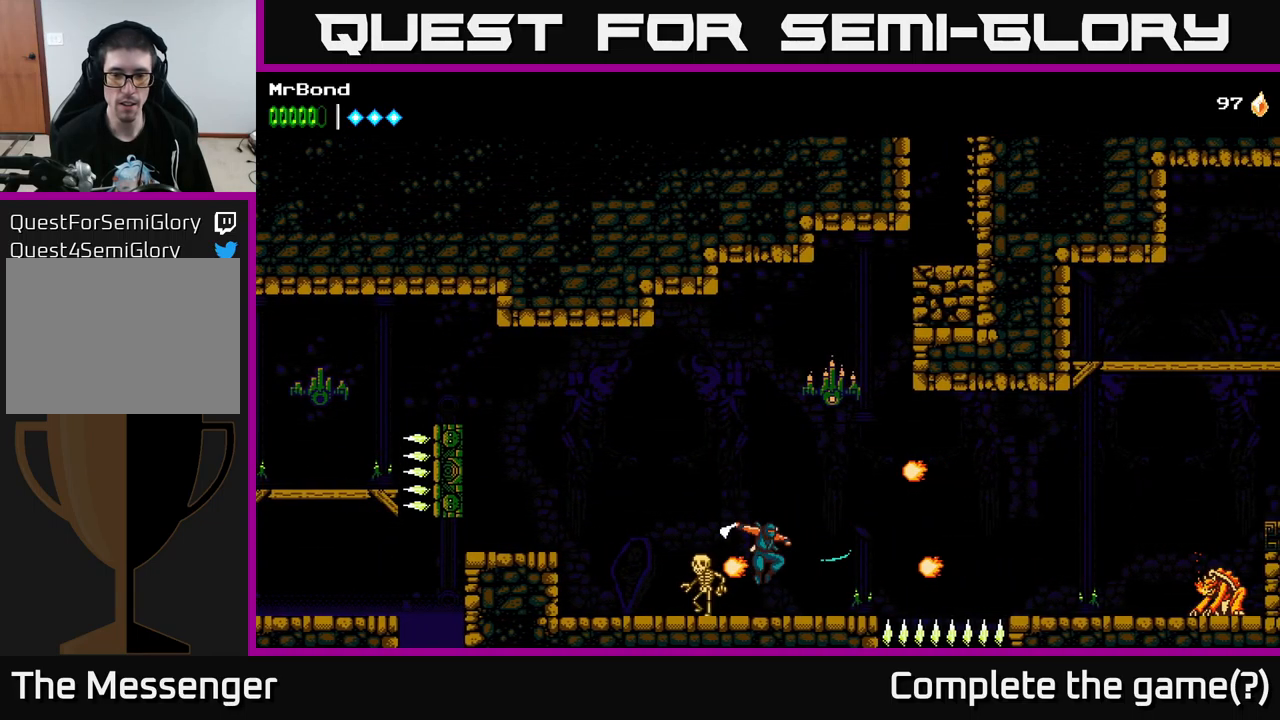
Gameplay with a controller (Xbox layout); each line is a JSON object with the inputs held at the frame after it. "events" lists button and stick changes between this image and that frame as [ms after this image, input, new state], when the widget could be followed in between.
{"buttons": ["A", "X"], "left_stick": "center", "right_stick": "center", "events": [[17, "A", "up"], [17, "X", "up"], [217, "A", "down"], [350, "X", "down"]]}
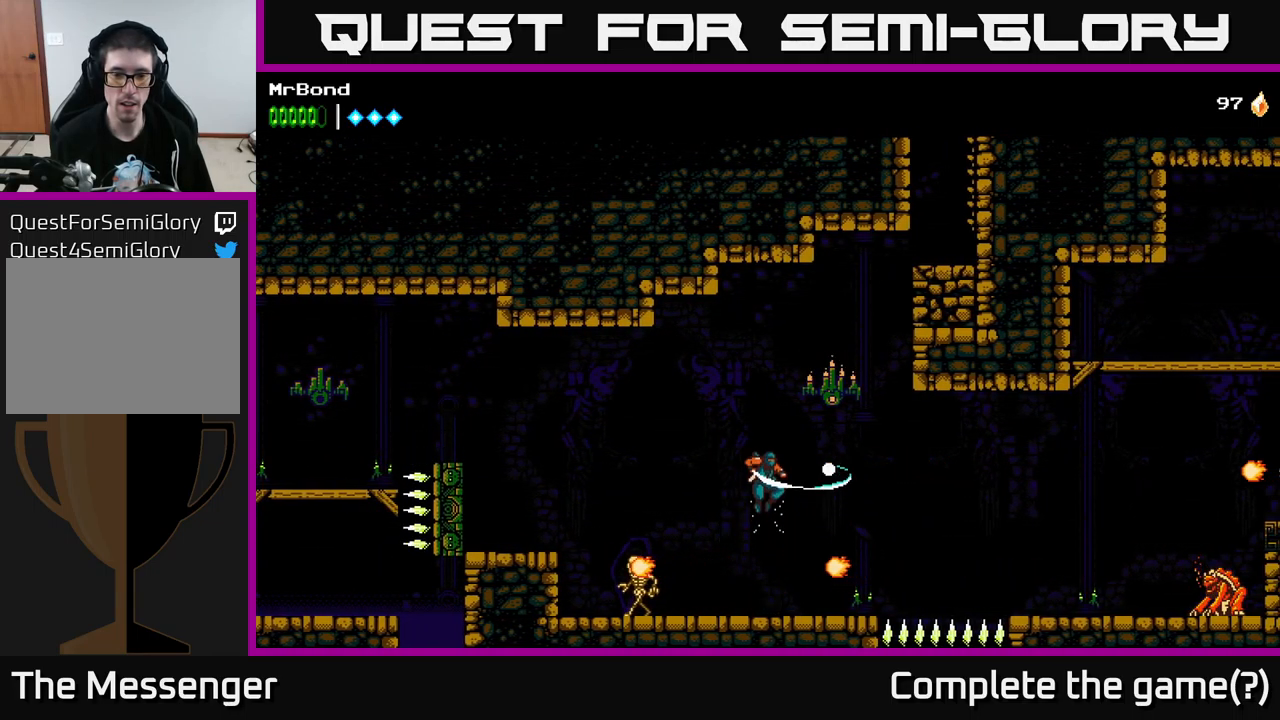
{"buttons": ["A", "X", "DPAD_RIGHT"], "left_stick": "center", "right_stick": "center", "events": [[100, "X", "up"], [117, "A", "up"], [200, "A", "down"], [250, "DPAD_RIGHT", "down"], [250, "X", "down"]]}
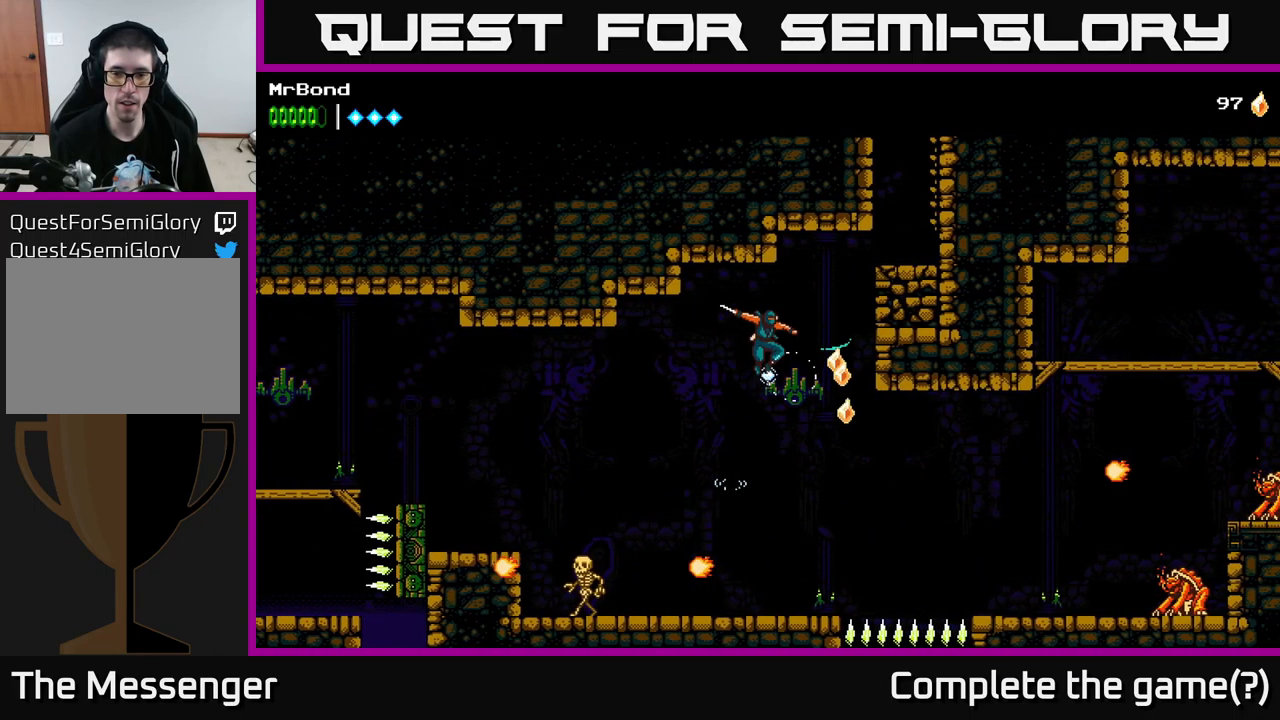
{"buttons": ["X", "DPAD_RIGHT"], "left_stick": "center", "right_stick": "center", "events": [[84, "X", "up"], [100, "A", "up"], [167, "A", "down"], [200, "X", "down"], [384, "X", "up"], [467, "X", "down"], [484, "A", "up"]]}
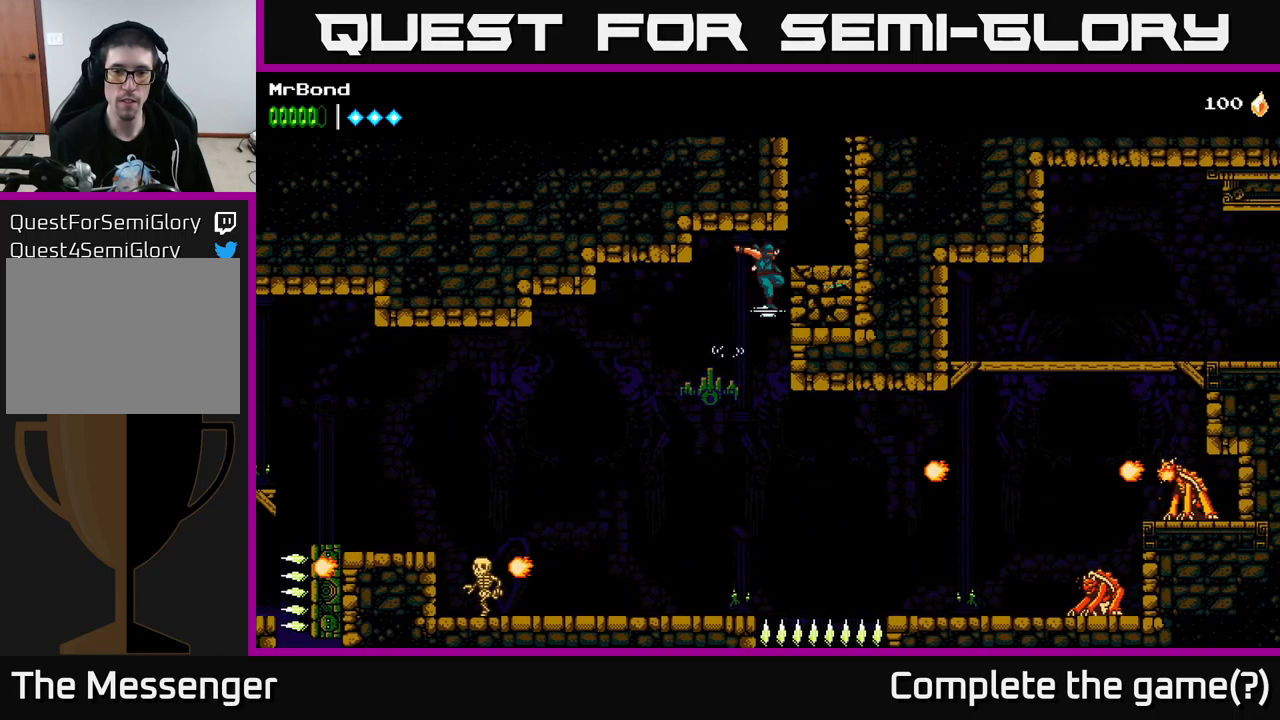
{"buttons": ["A", "DPAD_LEFT"], "left_stick": "center", "right_stick": "center", "events": [[117, "X", "up"], [234, "X", "down"], [350, "DPAD_RIGHT", "up"], [367, "DPAD_LEFT", "down"], [384, "X", "up"], [500, "A", "down"]]}
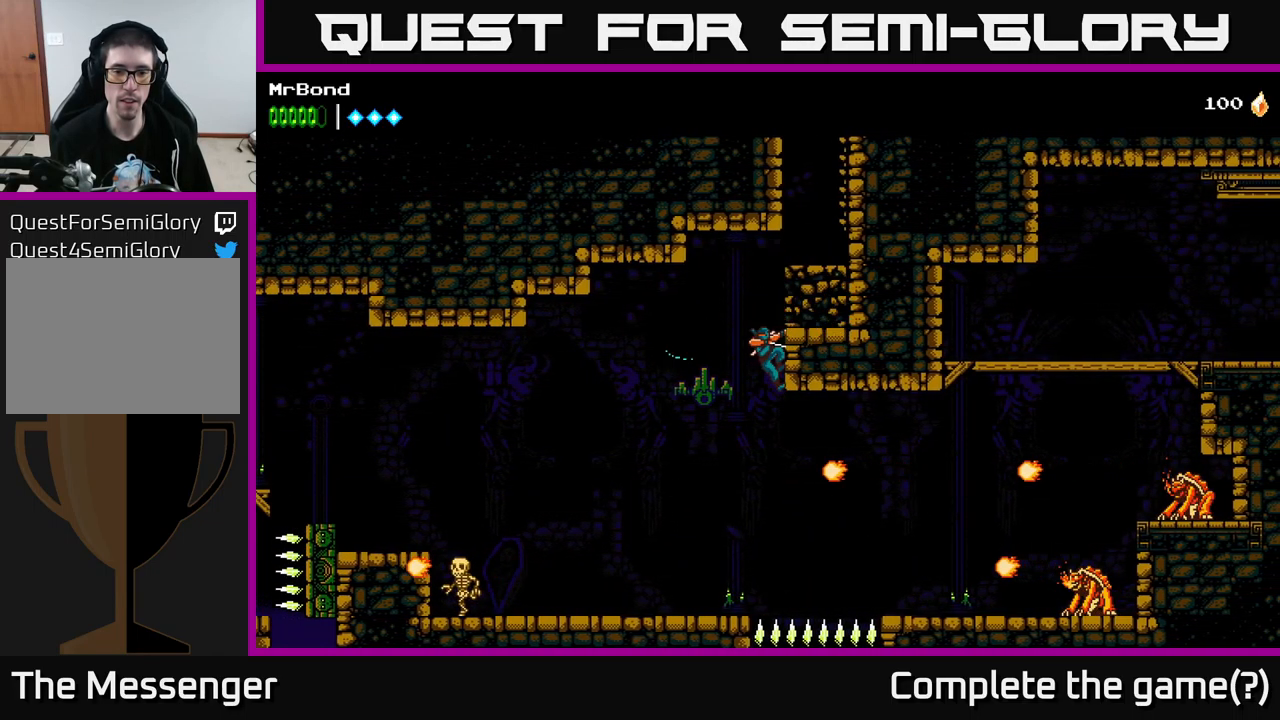
{"buttons": ["A", "X", "DPAD_RIGHT"], "left_stick": "center", "right_stick": "center", "events": [[251, "DPAD_LEFT", "up"], [267, "DPAD_RIGHT", "down"], [484, "X", "down"]]}
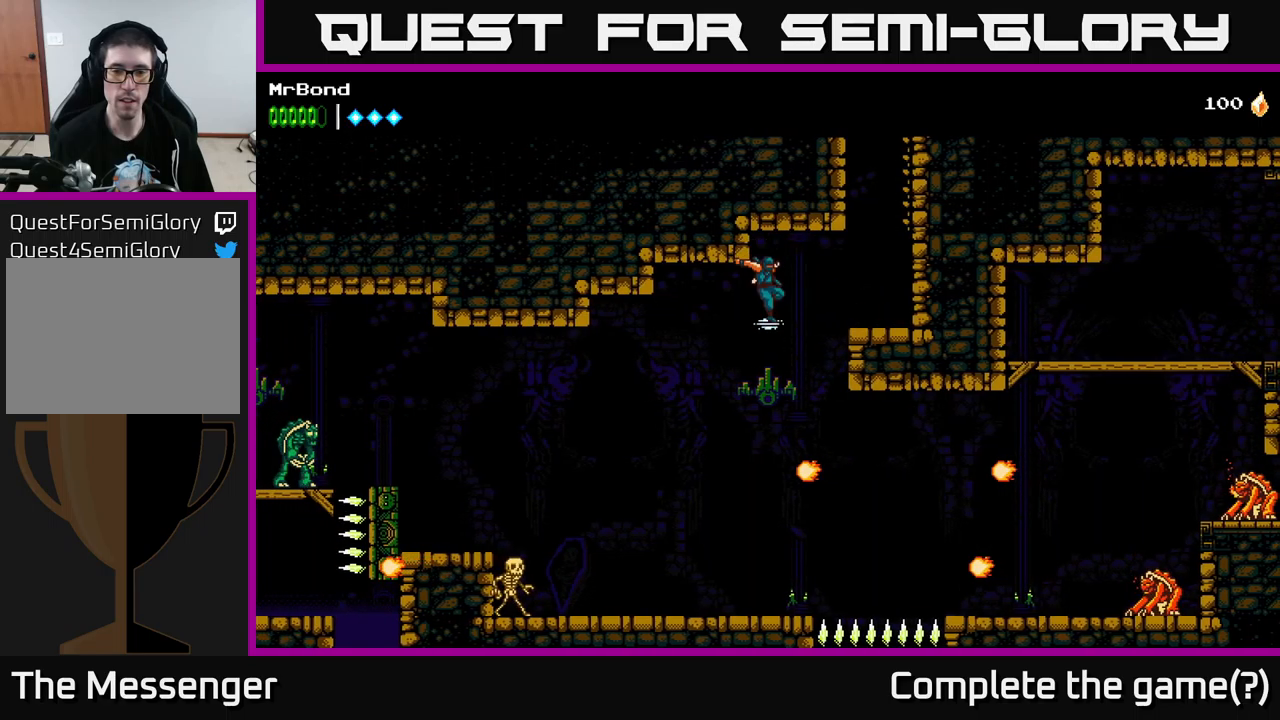
{"buttons": ["DPAD_LEFT"], "left_stick": "center", "right_stick": "center", "events": [[133, "A", "up"], [150, "X", "up"], [217, "A", "down"], [217, "DPAD_RIGHT", "up"], [233, "DPAD_LEFT", "down"], [417, "A", "up"]]}
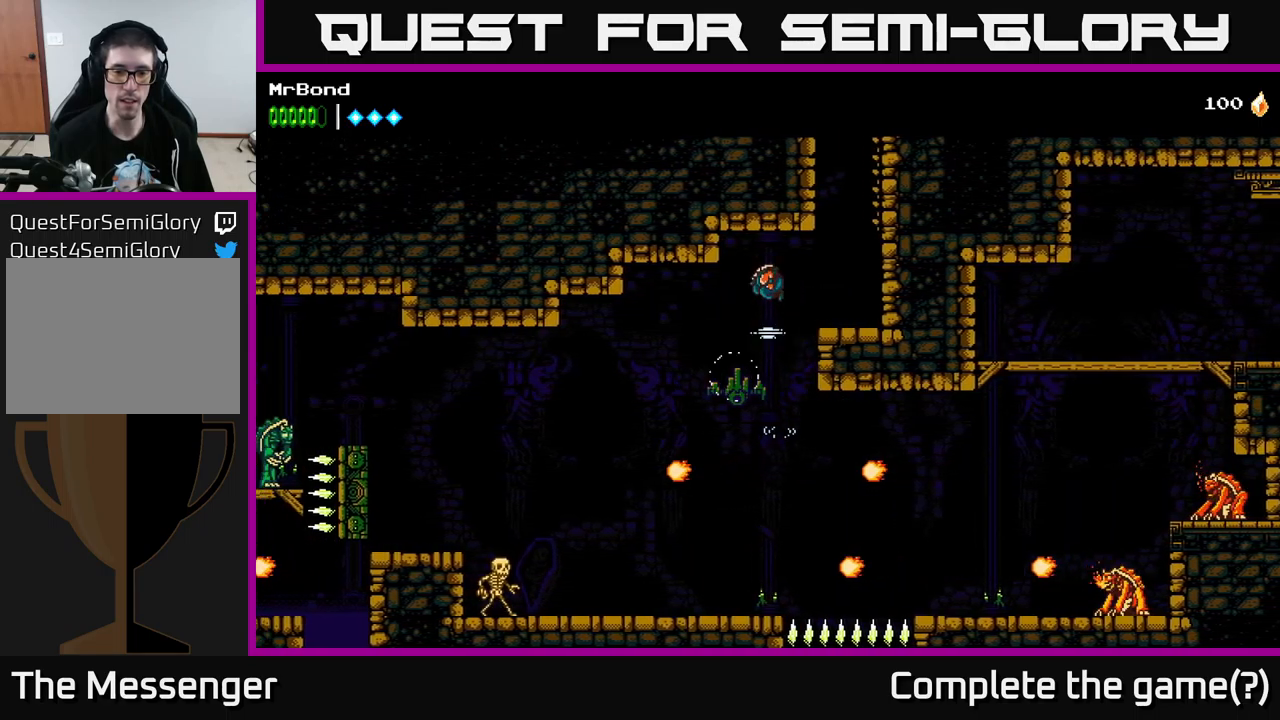
{"buttons": ["A", "X", "DPAD_RIGHT"], "left_stick": "center", "right_stick": "center", "events": [[233, "DPAD_LEFT", "up"], [267, "DPAD_RIGHT", "down"], [400, "A", "down"], [400, "X", "down"]]}
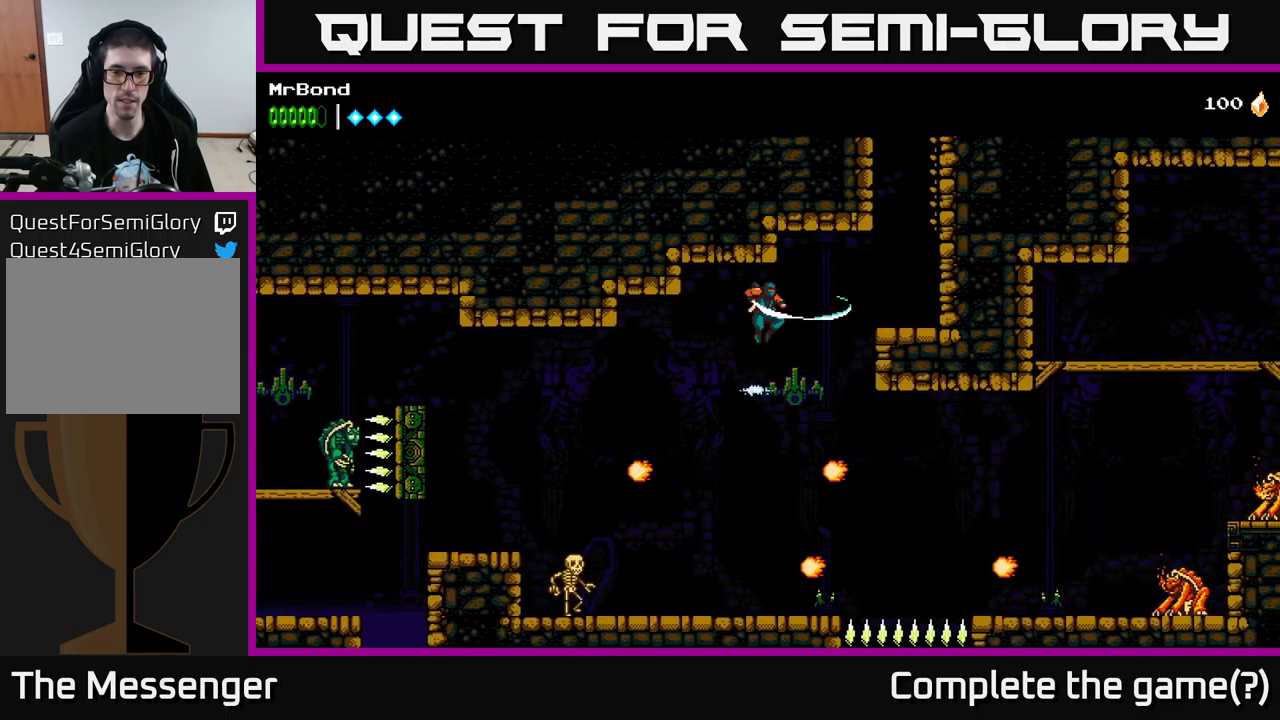
{"buttons": ["A", "DPAD_RIGHT"], "left_stick": "center", "right_stick": "center", "events": [[67, "X", "up"], [100, "A", "up"], [167, "A", "down"], [217, "DPAD_UP", "down"], [283, "A", "up"], [367, "DPAD_UP", "up"], [417, "A", "down"]]}
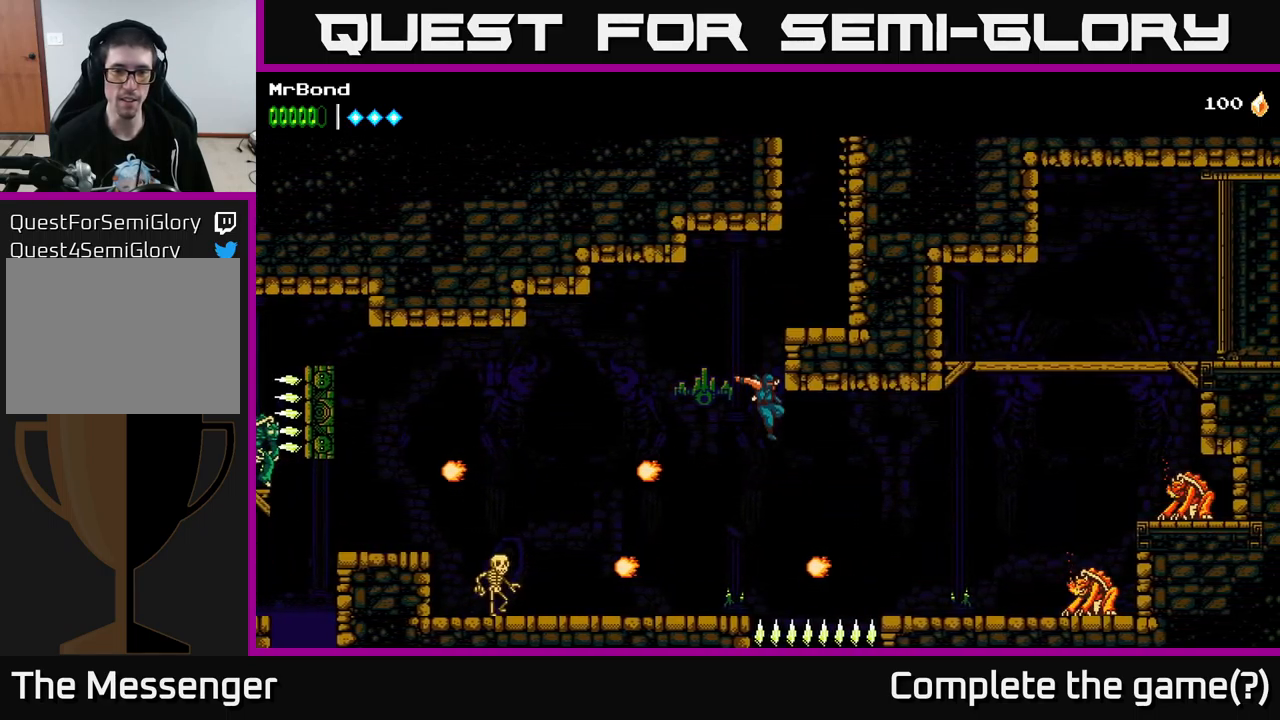
{"buttons": ["DPAD_RIGHT"], "left_stick": "center", "right_stick": "center", "events": [[100, "A", "up"], [150, "A", "down"], [300, "A", "up"]]}
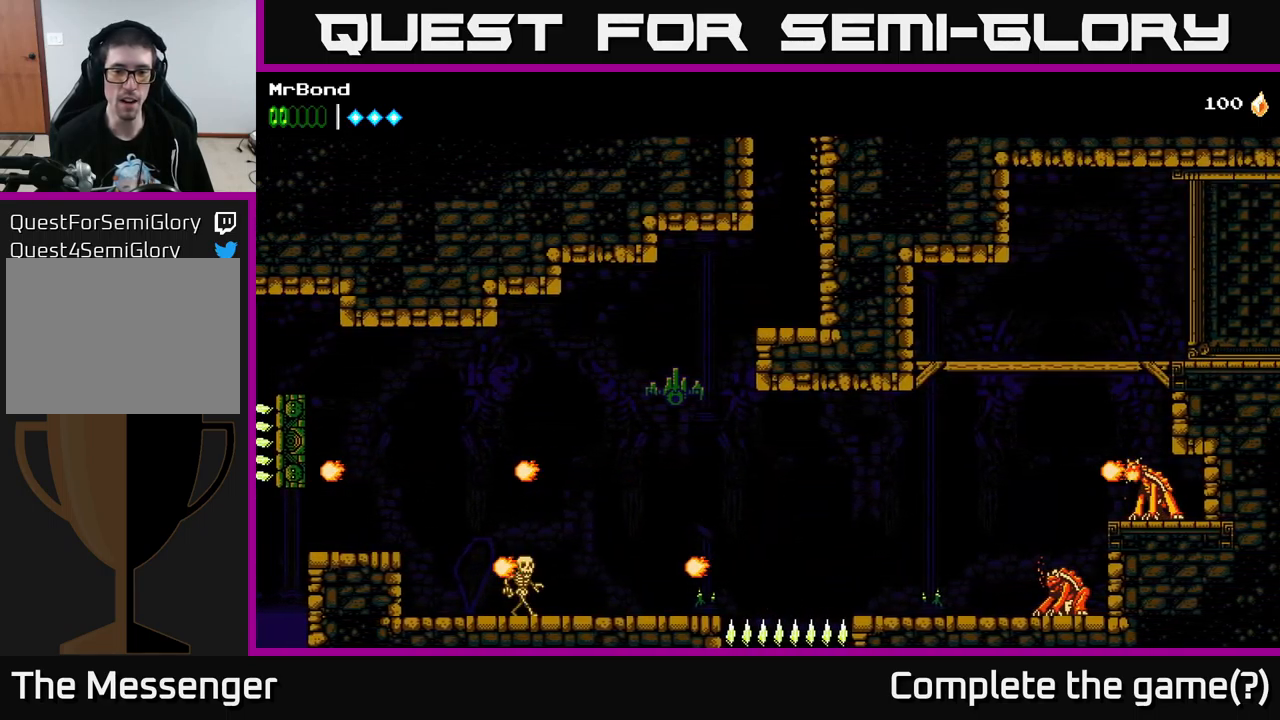
{"buttons": ["X", "DPAD_LEFT"], "left_stick": "center", "right_stick": "center", "events": [[33, "DPAD_RIGHT", "up"], [283, "DPAD_LEFT", "down"], [467, "X", "down"]]}
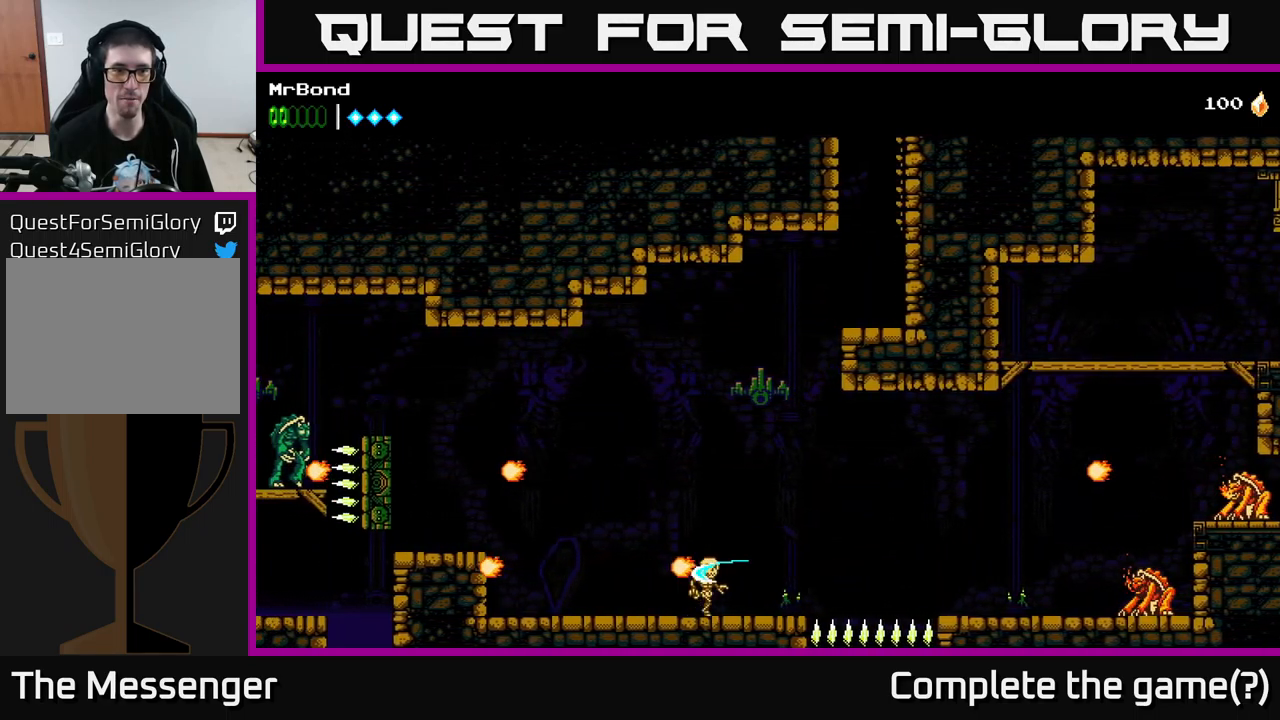
{"buttons": ["DPAD_RIGHT"], "left_stick": "center", "right_stick": "center", "events": [[50, "X", "up"], [367, "DPAD_LEFT", "up"], [400, "DPAD_RIGHT", "down"]]}
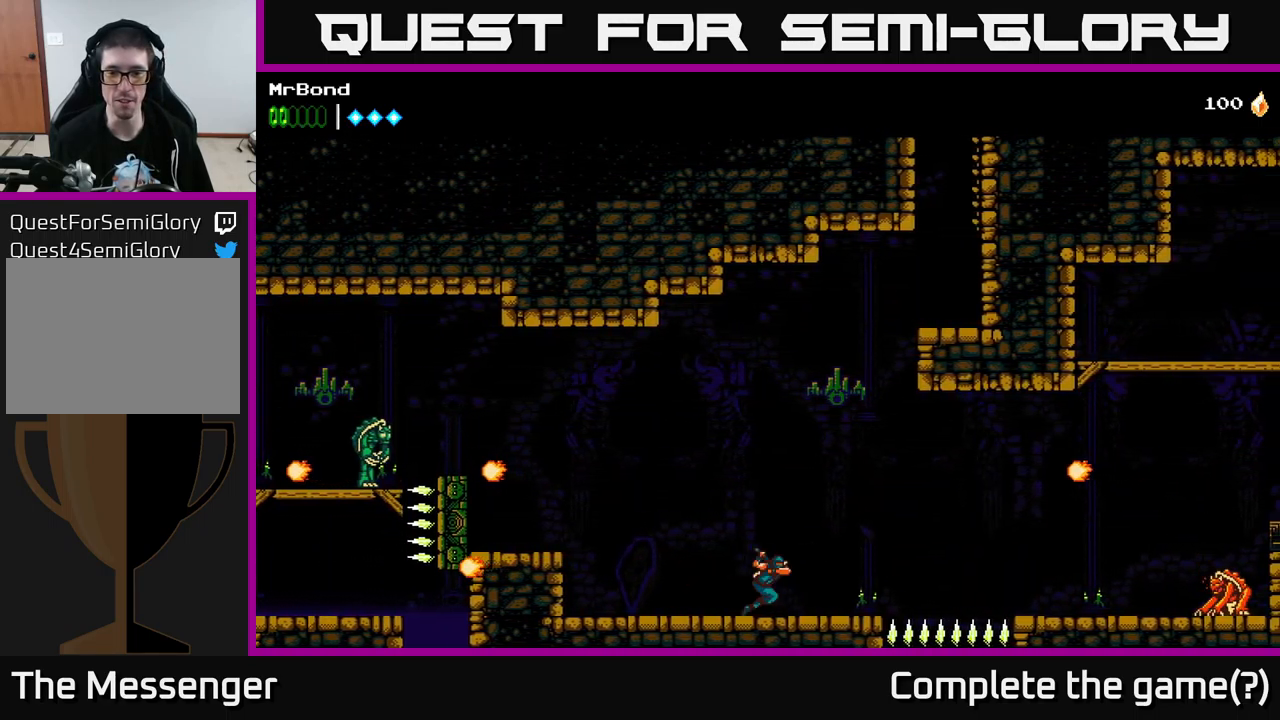
{"buttons": ["DPAD_LEFT"], "left_stick": "center", "right_stick": "center", "events": [[83, "DPAD_RIGHT", "up"], [433, "DPAD_LEFT", "down"]]}
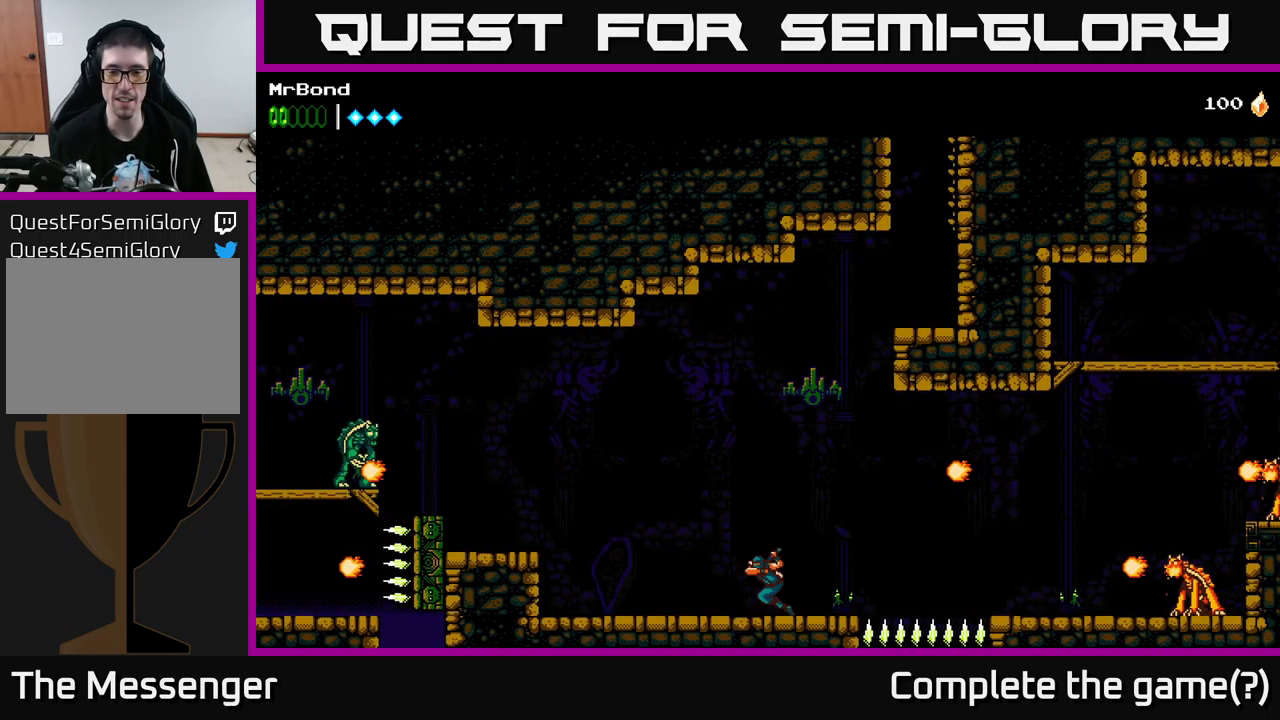
{"buttons": ["A", "X", "DPAD_RIGHT"], "left_stick": "center", "right_stick": "center", "events": [[183, "DPAD_LEFT", "up"], [233, "DPAD_RIGHT", "down"], [333, "A", "down"], [500, "X", "down"]]}
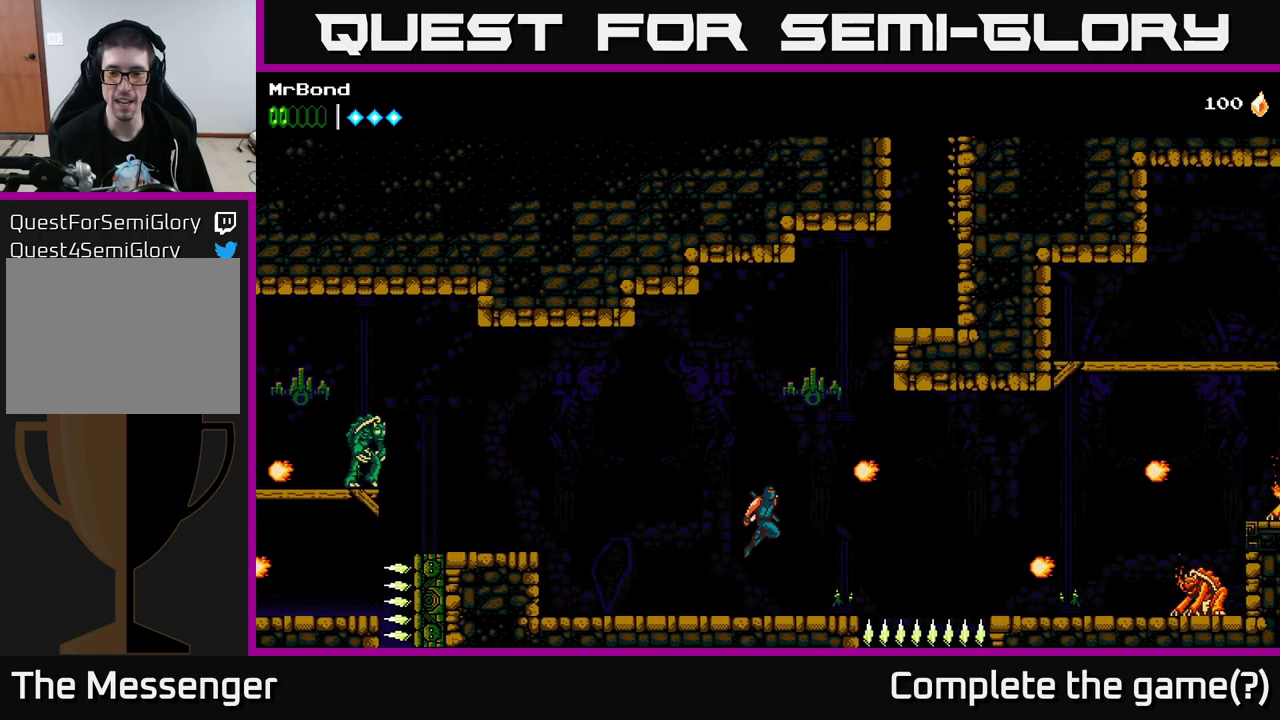
{"buttons": ["A", "DPAD_RIGHT"], "left_stick": "center", "right_stick": "center", "events": [[150, "A", "up"], [150, "X", "up"], [250, "A", "down"]]}
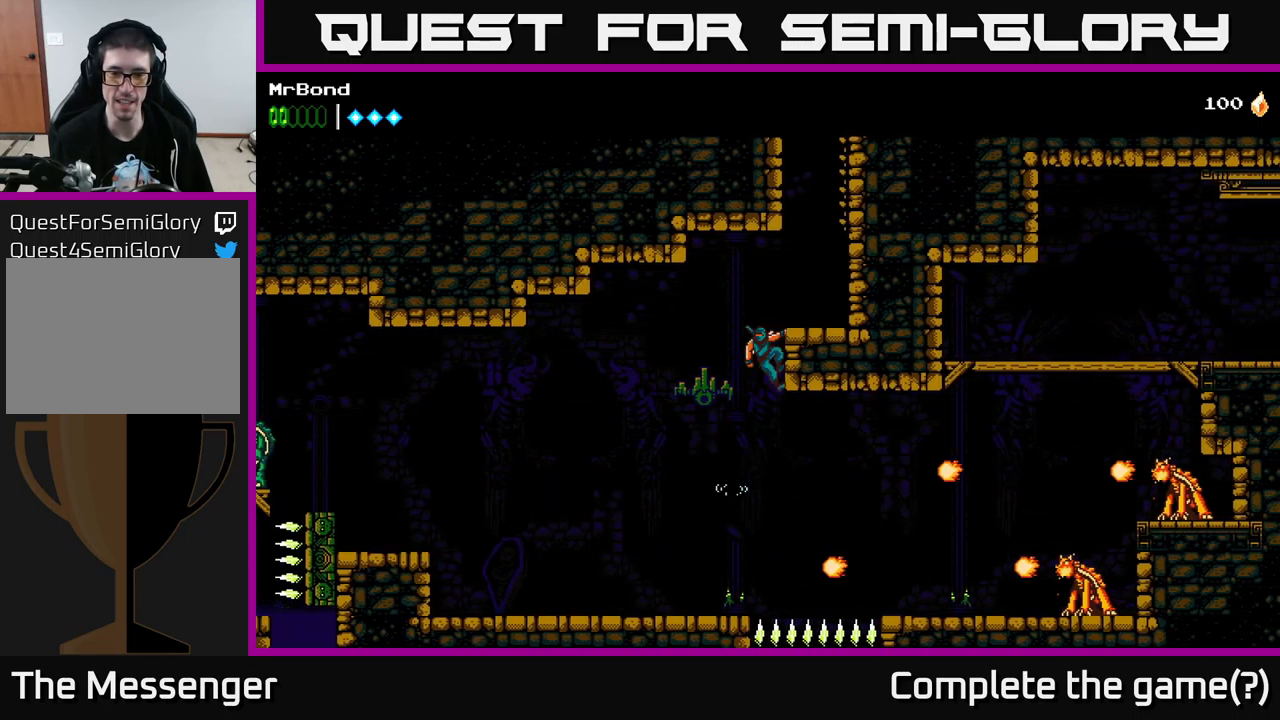
{"buttons": ["A", "DPAD_RIGHT"], "left_stick": "center", "right_stick": "center", "events": [[233, "A", "up"], [349, "A", "down"]]}
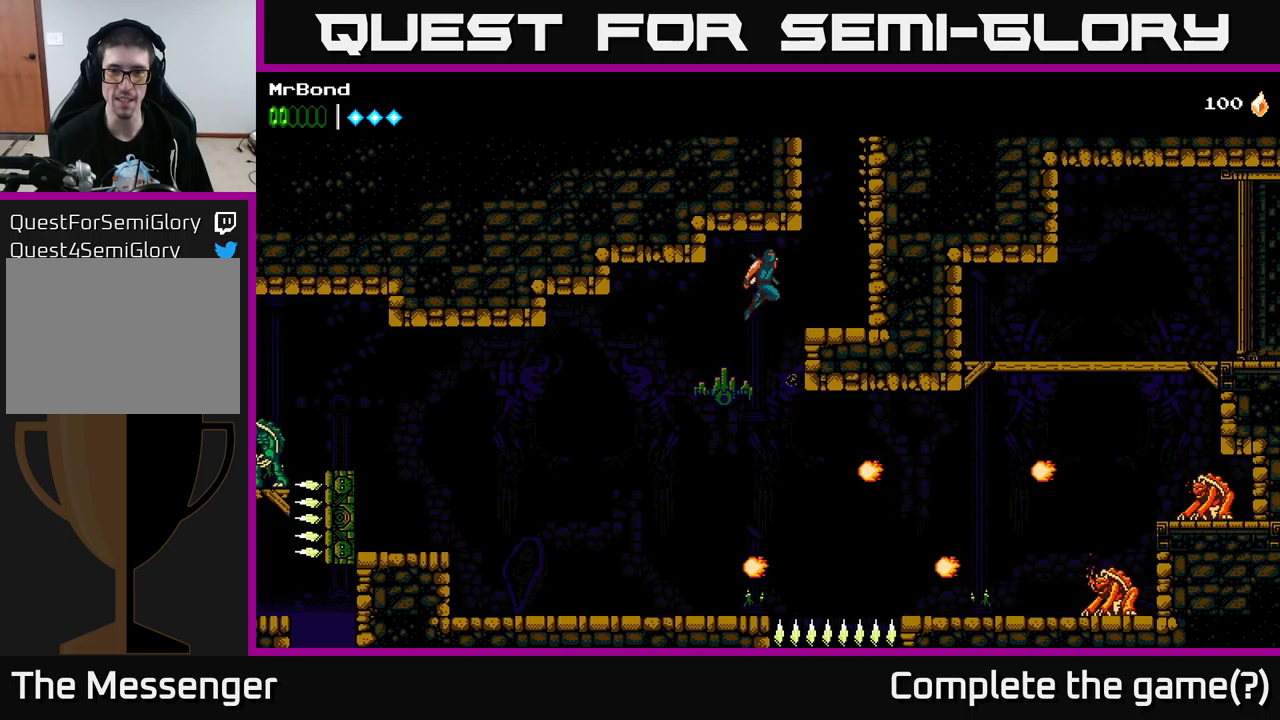
{"buttons": ["A", "DPAD_RIGHT"], "left_stick": "center", "right_stick": "center", "events": [[217, "A", "up"], [400, "A", "down"]]}
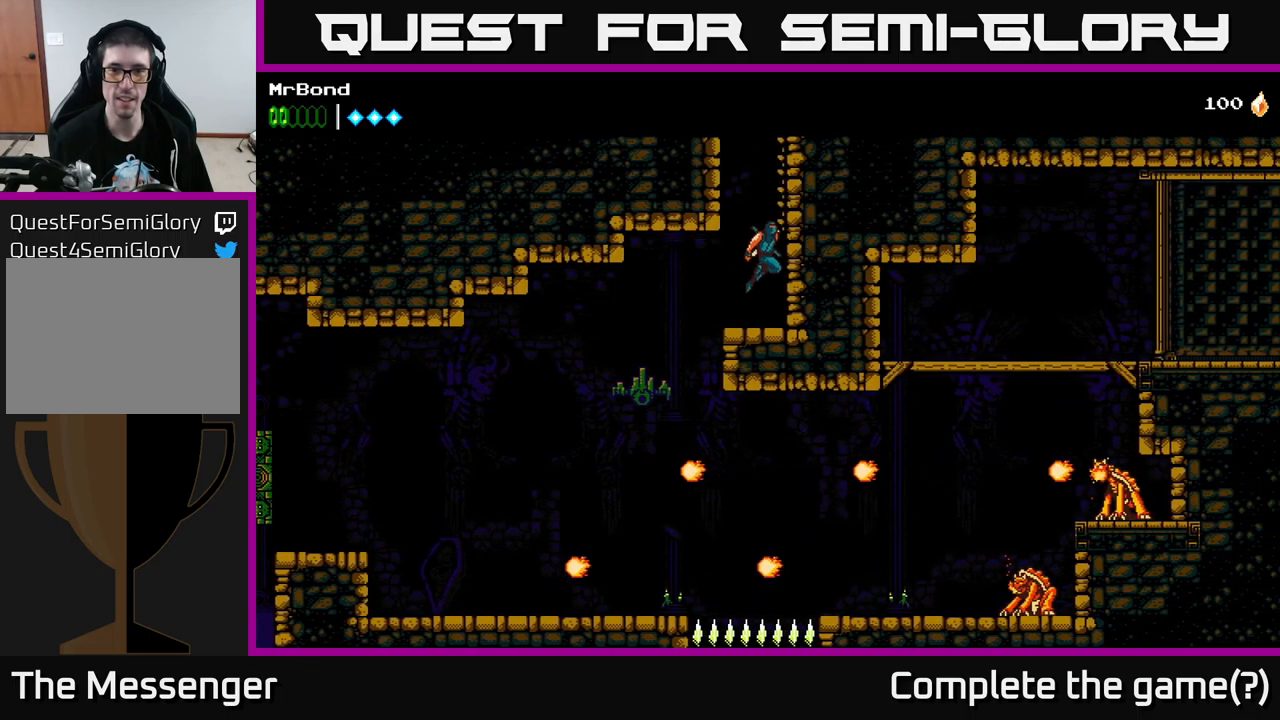
{"buttons": ["A", "DPAD_RIGHT"], "left_stick": "center", "right_stick": "center", "events": [[250, "A", "up"], [350, "A", "down"]]}
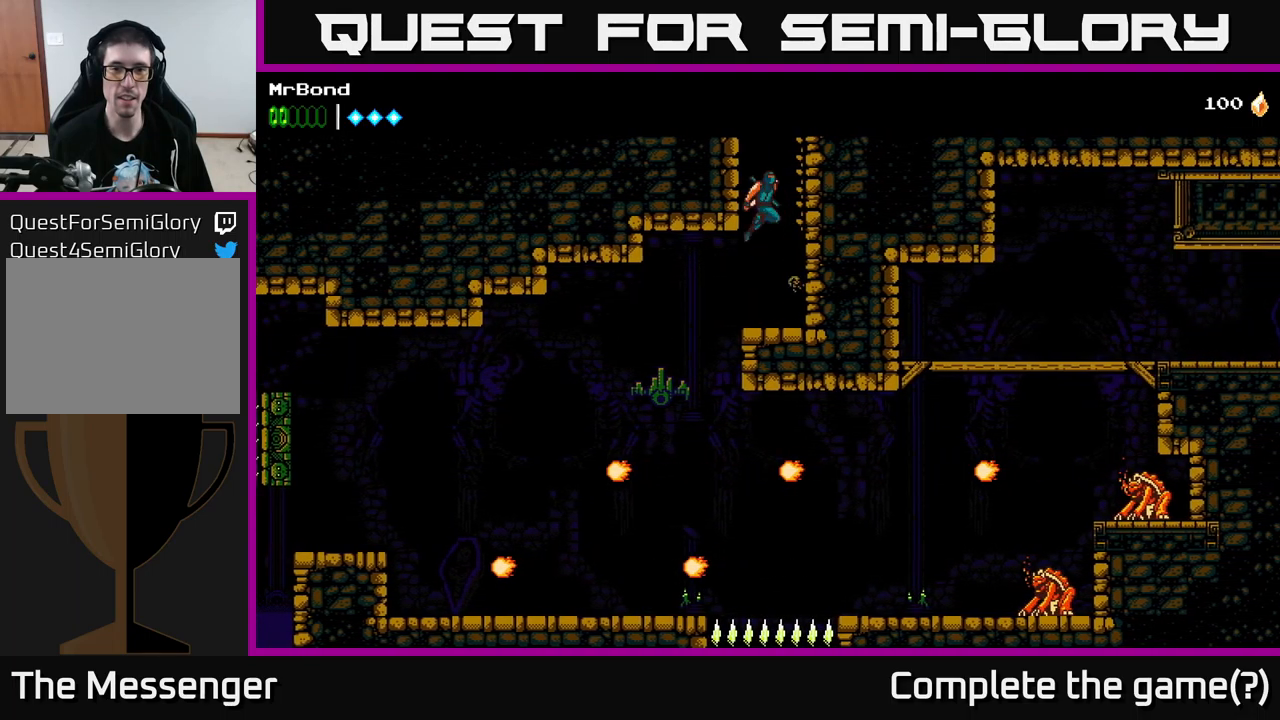
{"buttons": ["DPAD_LEFT"], "left_stick": "center", "right_stick": "center", "events": [[117, "A", "up"], [133, "DPAD_RIGHT", "up"], [167, "DPAD_LEFT", "down"], [167, "DPAD_UP", "down"], [183, "DPAD_UP", "up"], [300, "A", "down"], [483, "A", "up"]]}
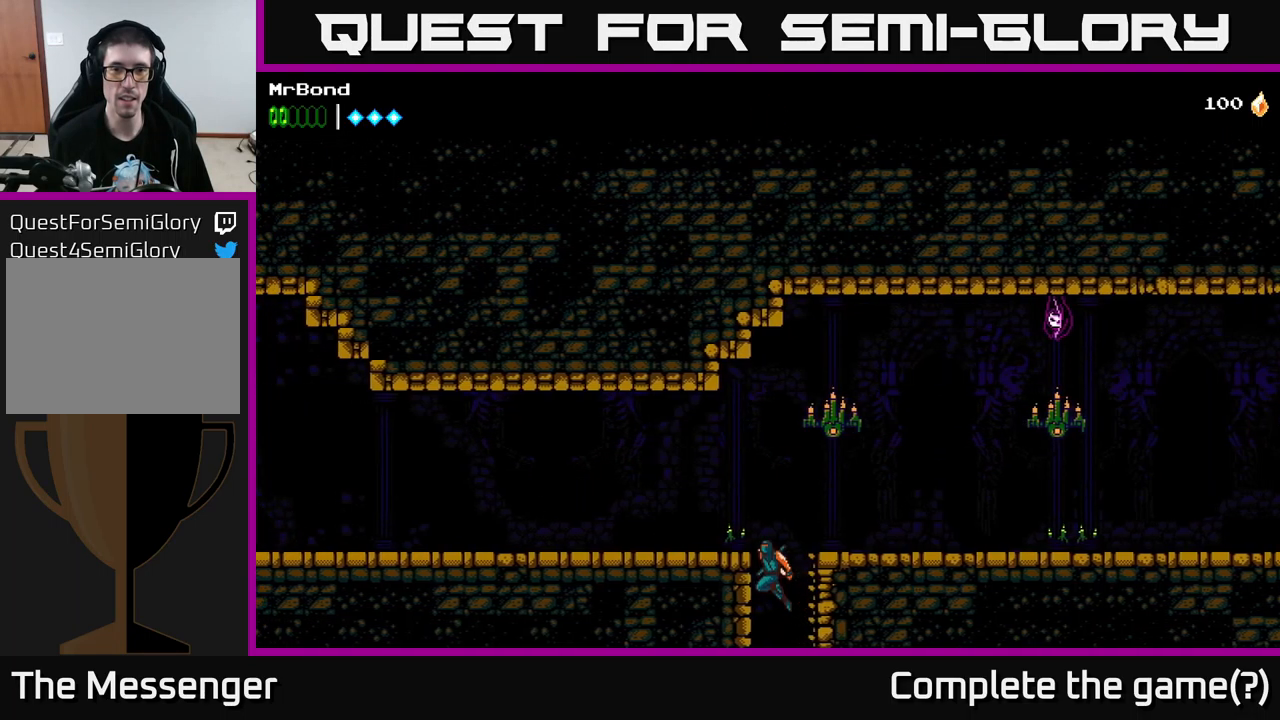
{"buttons": ["A", "DPAD_LEFT"], "left_stick": "center", "right_stick": "center", "events": [[50, "A", "down"], [300, "A", "up"], [383, "A", "down"]]}
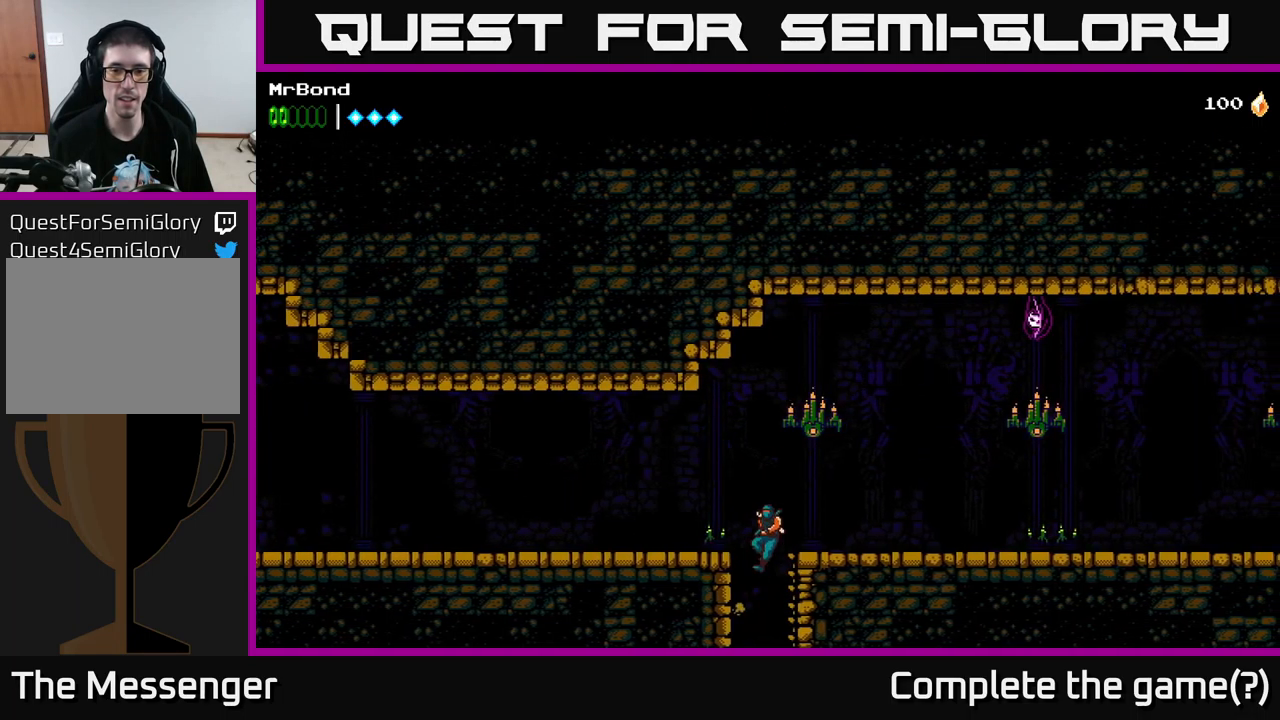
{"buttons": ["DPAD_RIGHT"], "left_stick": "center", "right_stick": "center", "events": [[100, "DPAD_LEFT", "up"], [150, "DPAD_RIGHT", "down"], [233, "X", "down"], [400, "X", "up"], [483, "A", "up"]]}
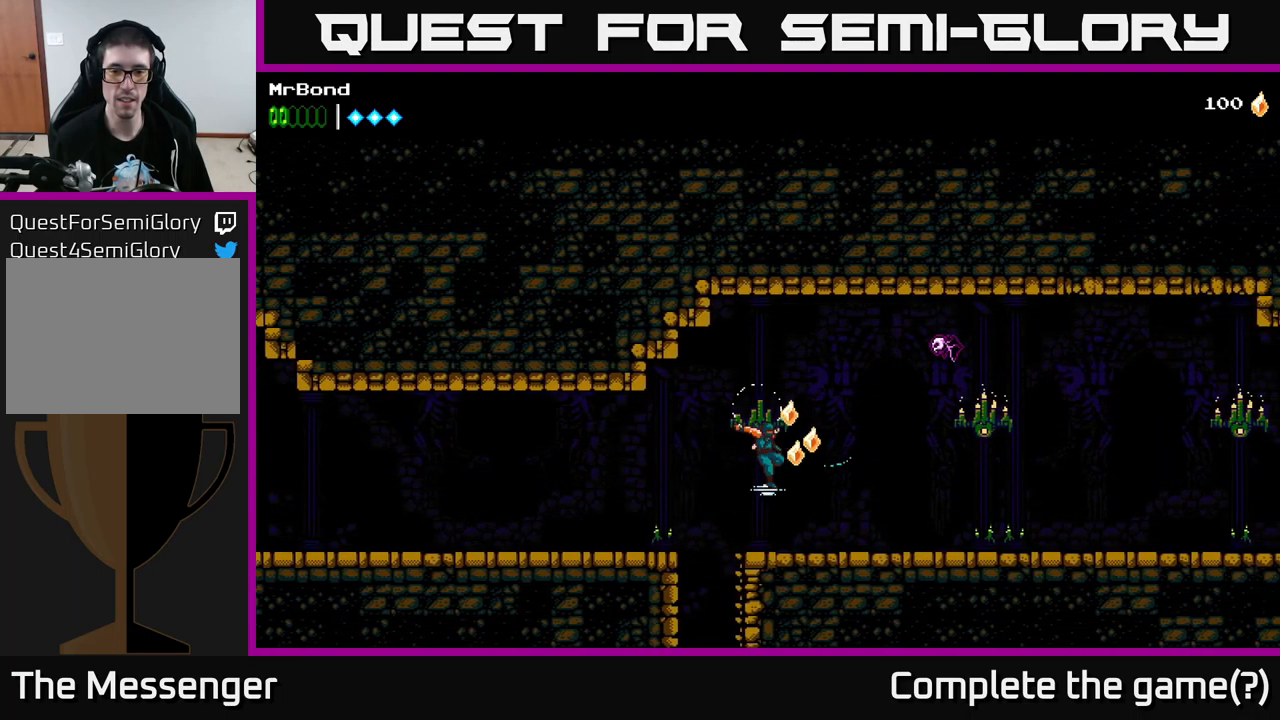
{"buttons": ["A", "DPAD_RIGHT"], "left_stick": "center", "right_stick": "center", "events": [[67, "DPAD_RIGHT", "up"], [283, "A", "down"], [483, "DPAD_RIGHT", "down"]]}
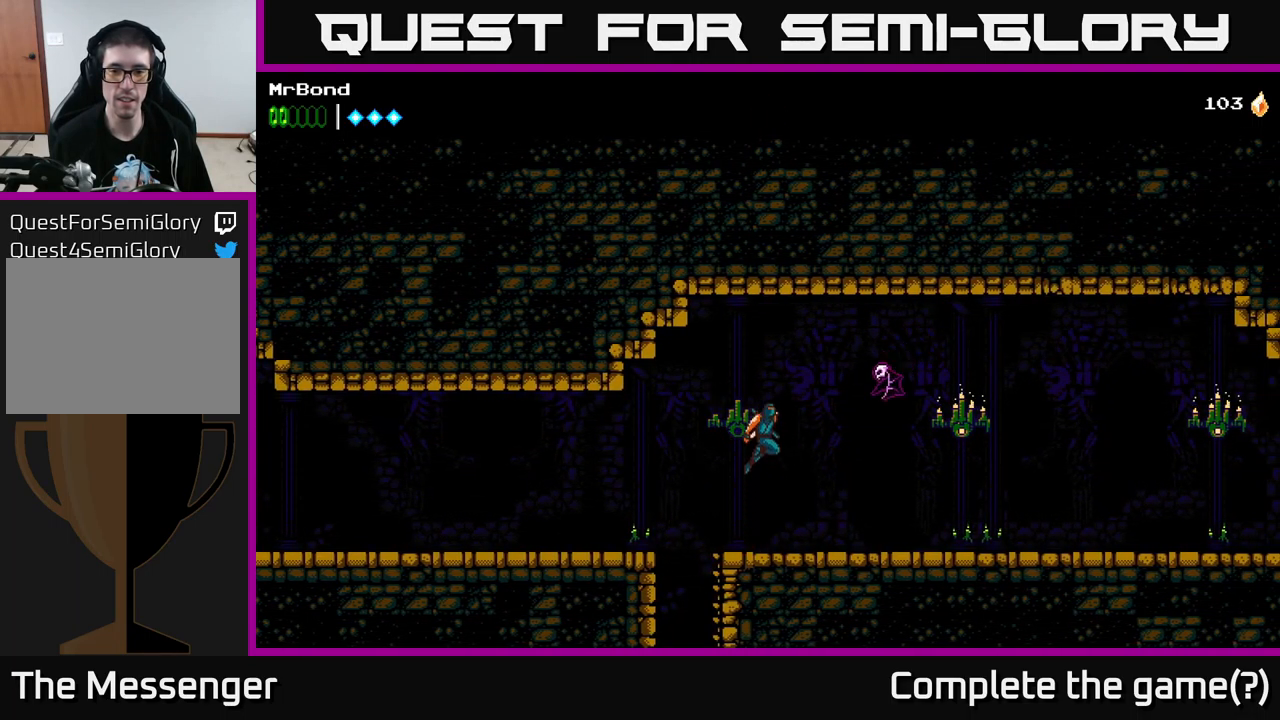
{"buttons": ["X", "DPAD_RIGHT"], "left_stick": "center", "right_stick": "center", "events": [[17, "X", "down"], [150, "X", "up"], [367, "X", "down"], [417, "A", "up"]]}
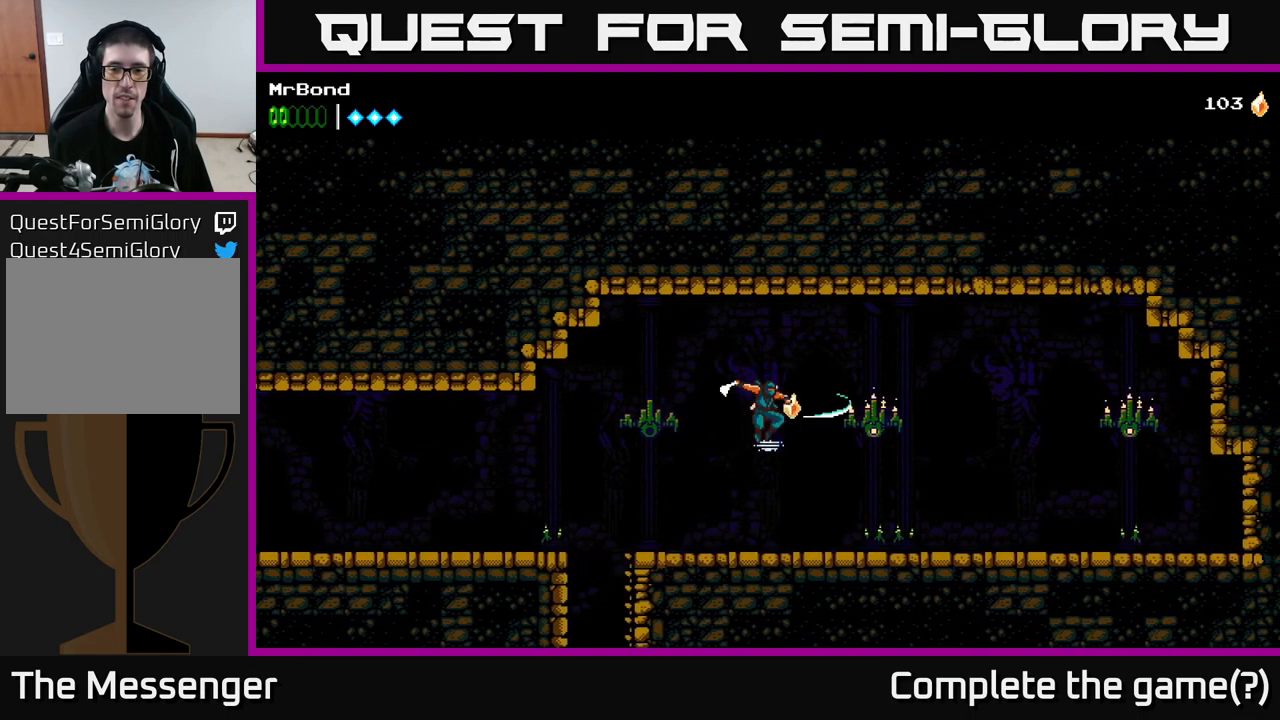
{"buttons": ["A", "DPAD_RIGHT"], "left_stick": "center", "right_stick": "center", "events": [[17, "X", "up"], [367, "A", "down"]]}
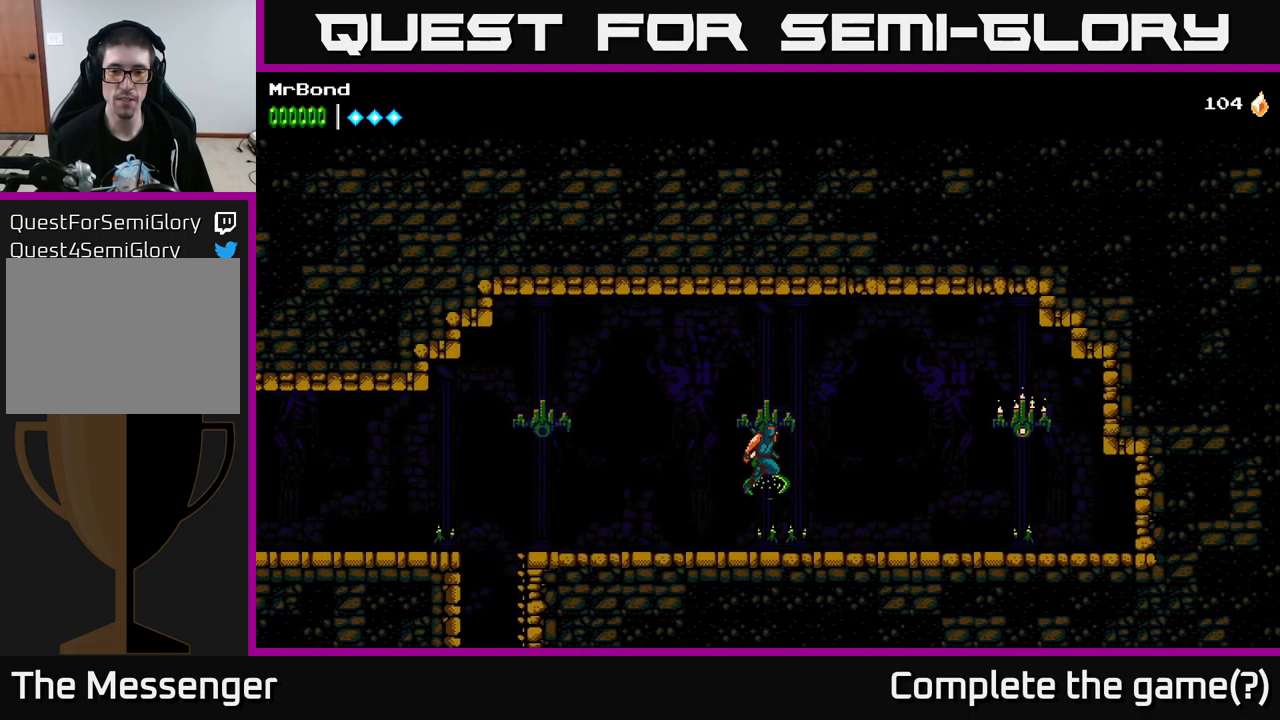
{"buttons": ["X", "DPAD_RIGHT"], "left_stick": "center", "right_stick": "center", "events": [[33, "X", "down"], [250, "X", "up"], [433, "A", "up"], [433, "X", "down"]]}
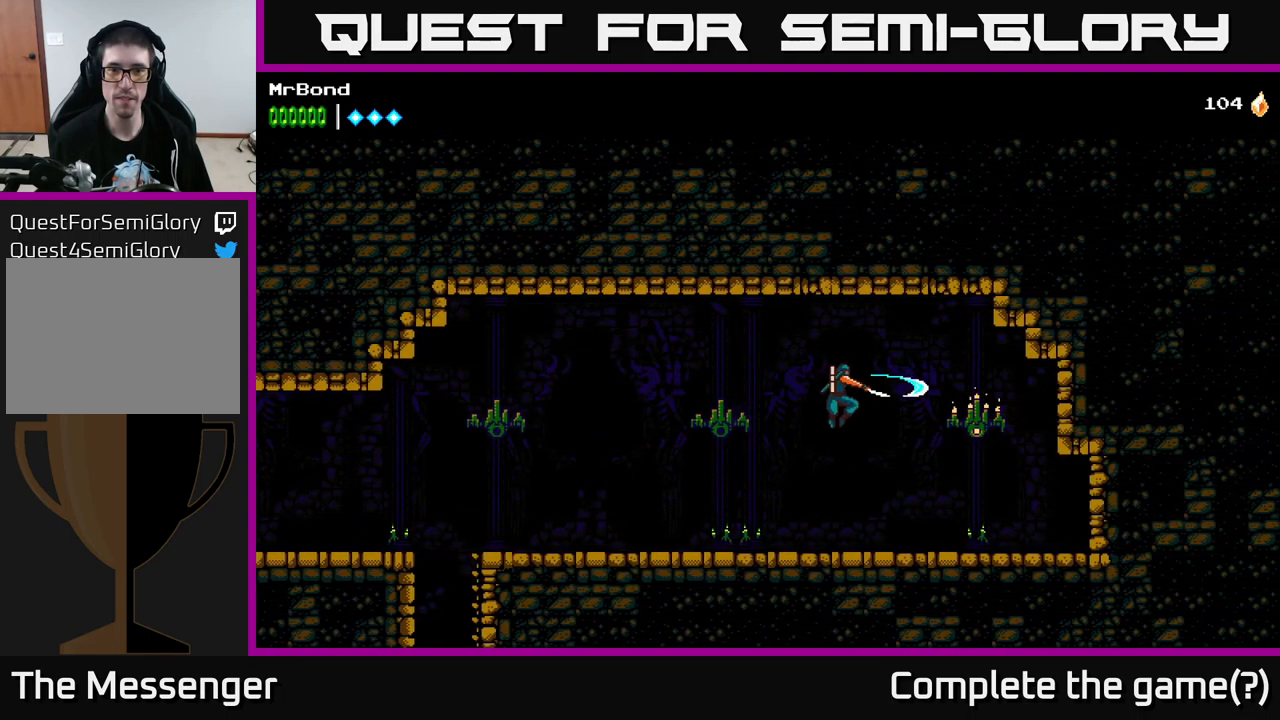
{"buttons": ["A", "DPAD_RIGHT"], "left_stick": "center", "right_stick": "center", "events": [[117, "X", "up"], [350, "A", "down"]]}
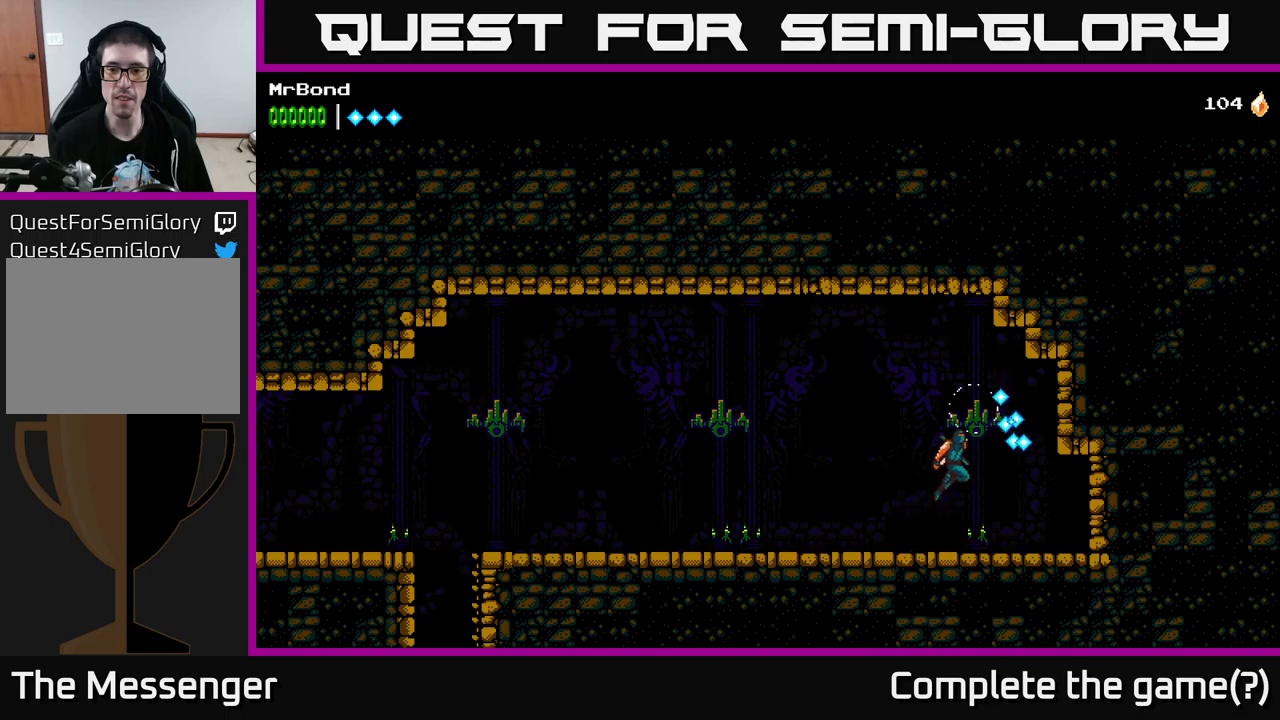
{"buttons": ["DPAD_LEFT"], "left_stick": "center", "right_stick": "center", "events": [[200, "DPAD_RIGHT", "up"], [234, "DPAD_LEFT", "down"], [250, "A", "up"]]}
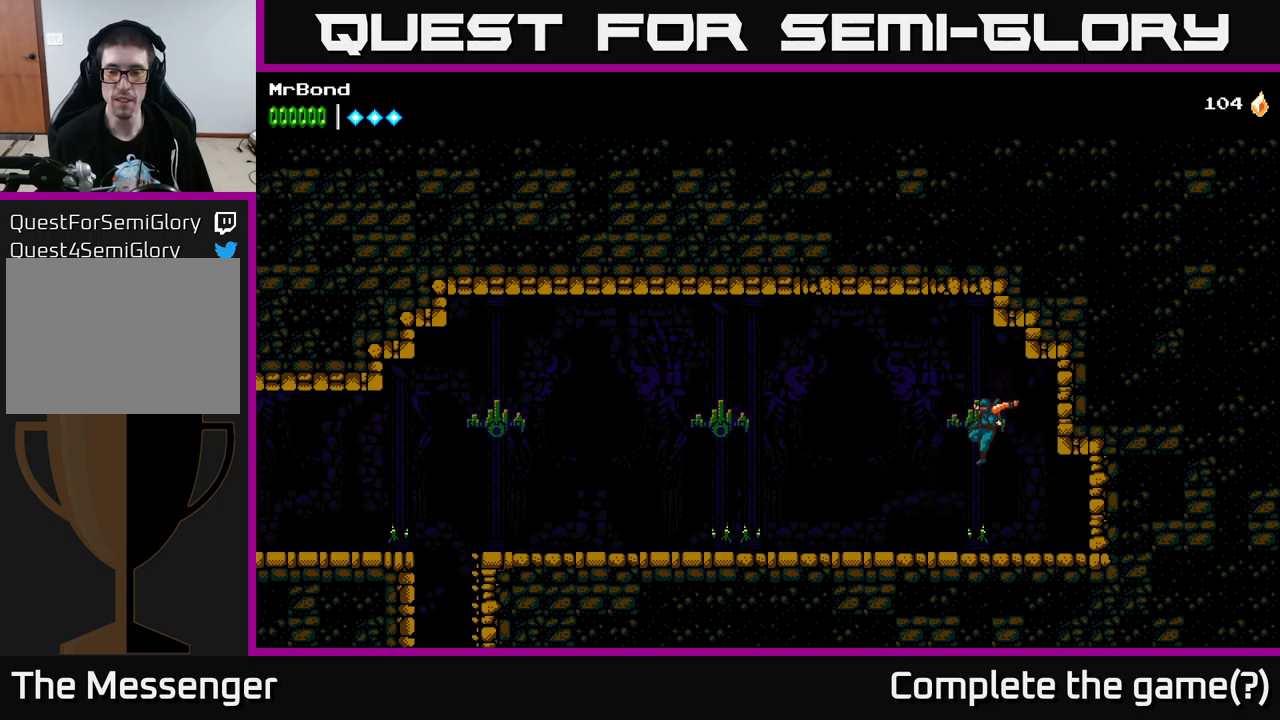
{"buttons": [], "left_stick": "center", "right_stick": "center", "events": [[484, "DPAD_LEFT", "up"]]}
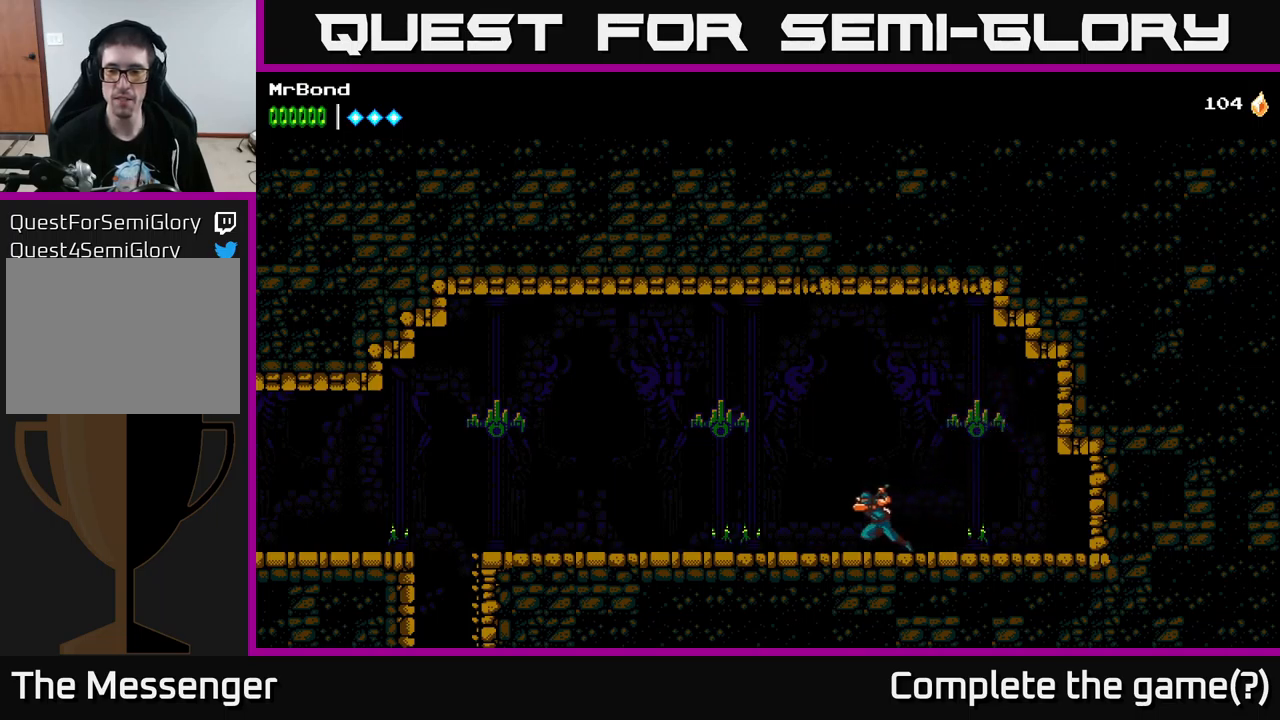
{"buttons": ["DPAD_RIGHT"], "left_stick": "center", "right_stick": "center", "events": [[17, "DPAD_RIGHT", "down"]]}
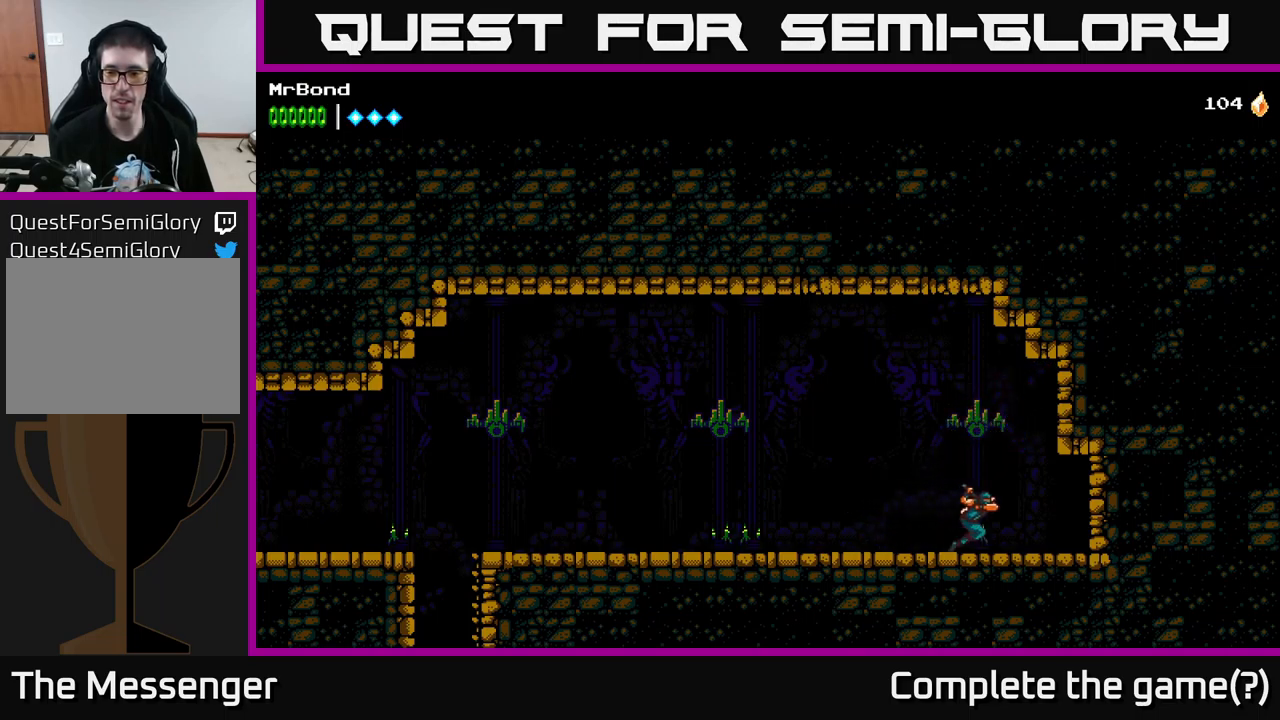
{"buttons": ["X", "DPAD_RIGHT"], "left_stick": "center", "right_stick": "center", "events": [[184, "X", "down"], [350, "X", "up"], [467, "X", "down"]]}
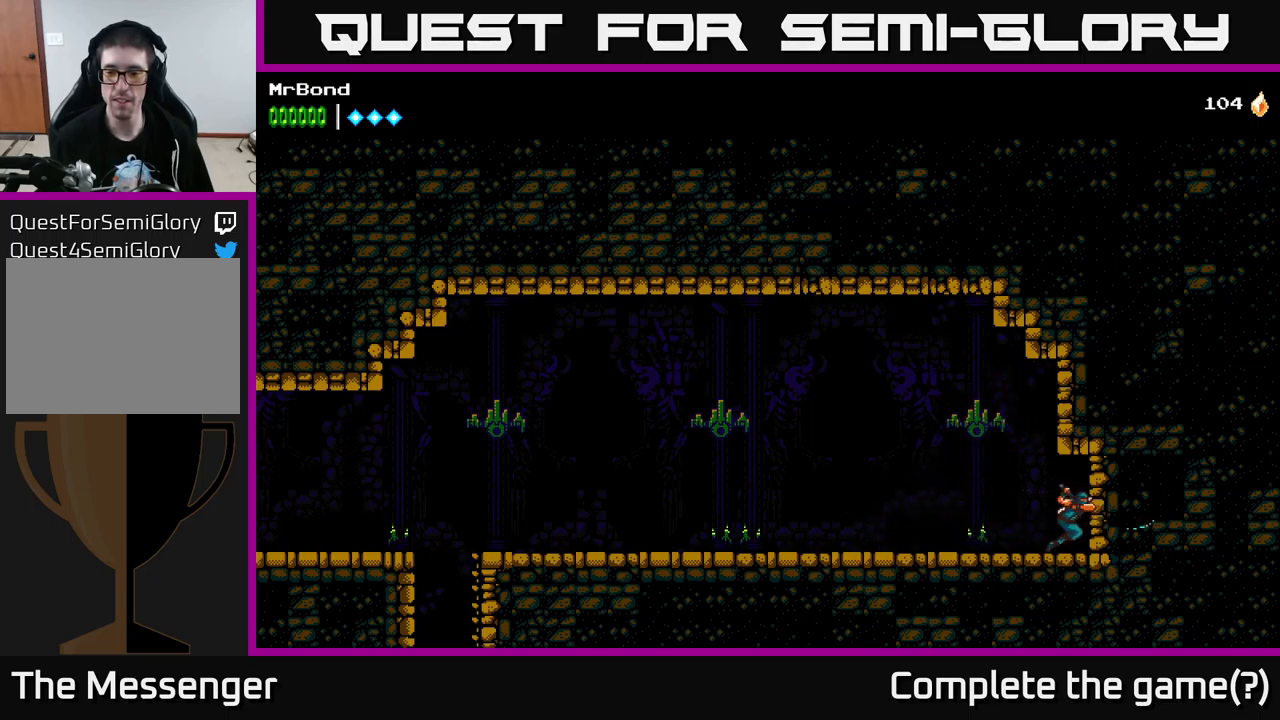
{"buttons": ["A", "DPAD_LEFT"], "left_stick": "center", "right_stick": "center", "events": [[17, "DPAD_RIGHT", "up"], [84, "DPAD_LEFT", "down"], [100, "X", "up"], [350, "A", "down"]]}
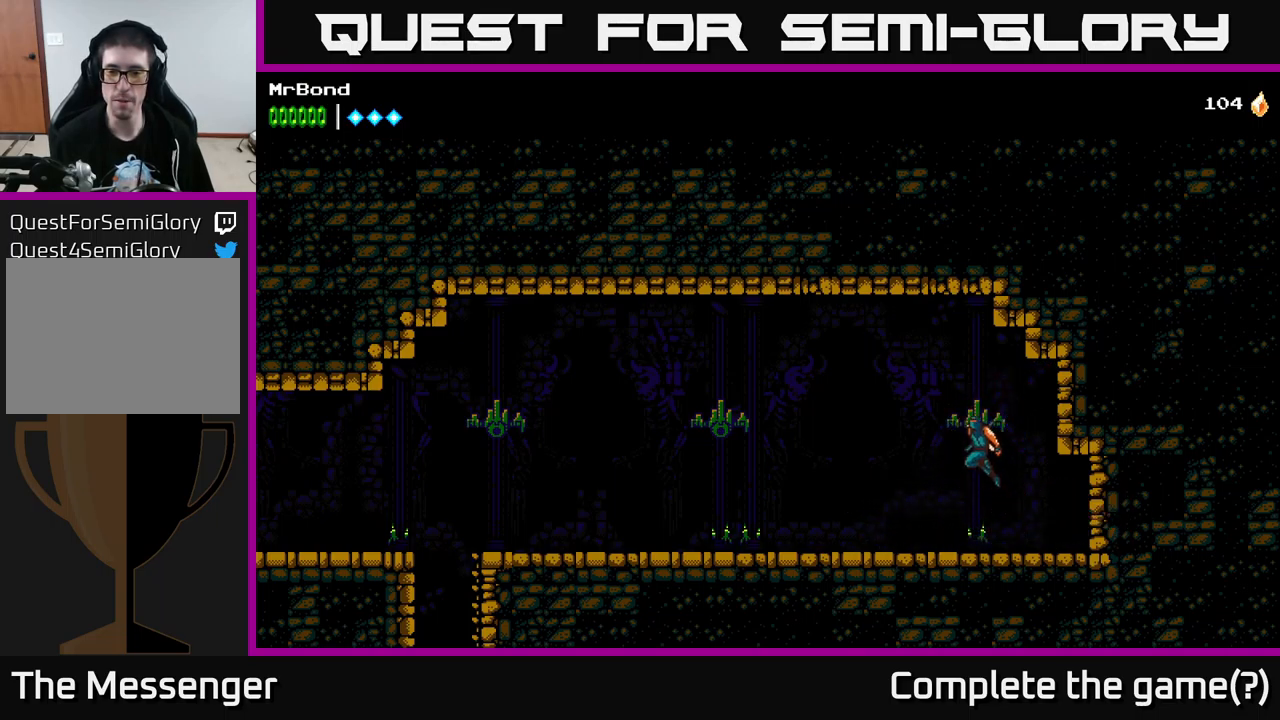
{"buttons": ["DPAD_LEFT"], "left_stick": "center", "right_stick": "center", "events": [[150, "X", "down"], [384, "X", "up"], [434, "A", "up"]]}